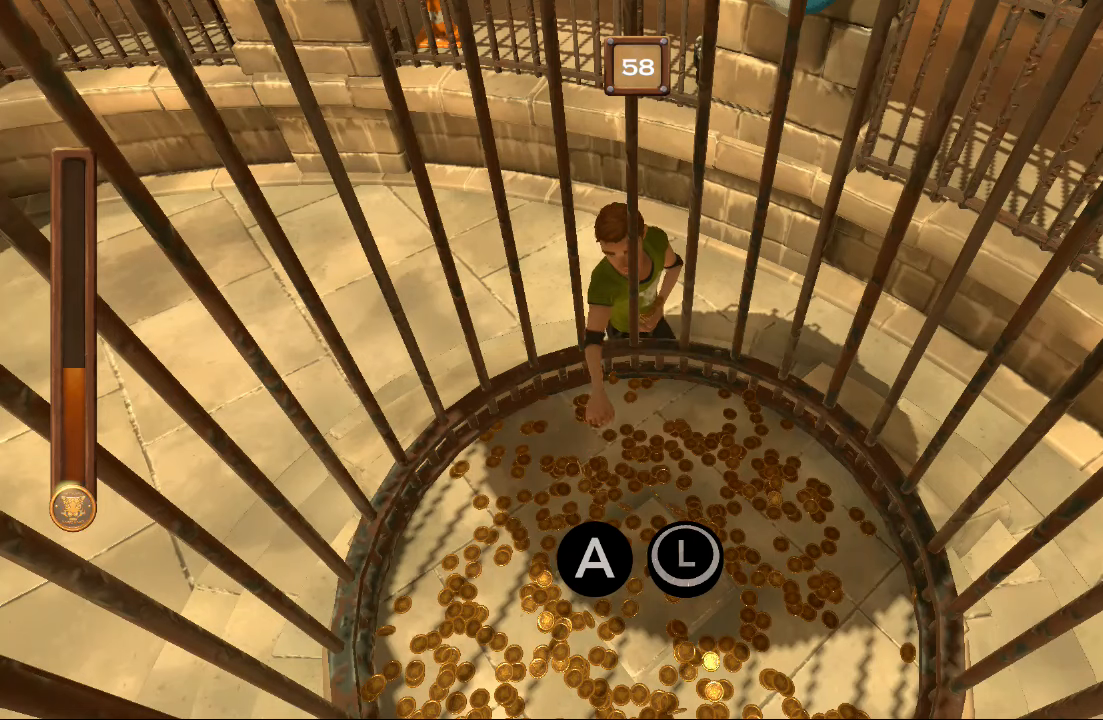
Gameplay with a controller (Nintendo layout); each line is a JSON object with the inputs held at the frame after it (dt_ms = milliseconds from this image to that frame). "events" lists button and stick changes between this image and that frame as [ms after this image, input, new state], when the widget could be followed in between. Not read: A DPAD_DOWN DPAD_LEFT DPAD_RIGHT DPAD_UP L1 L2 L3 R1 R2 R3 SELECT START.
{"dt_ms": 500, "buttons": ["B"], "left_stick": "center", "right_stick": "center", "events": []}
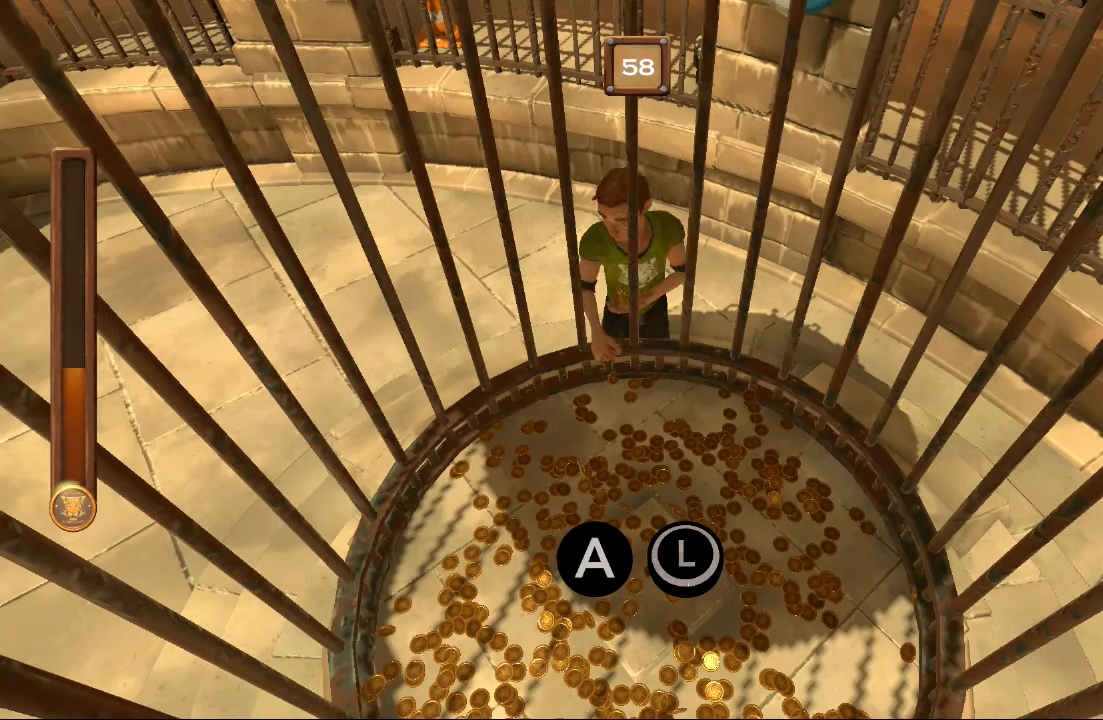
{"dt_ms": 500, "buttons": ["B"], "left_stick": "center", "right_stick": "center", "events": []}
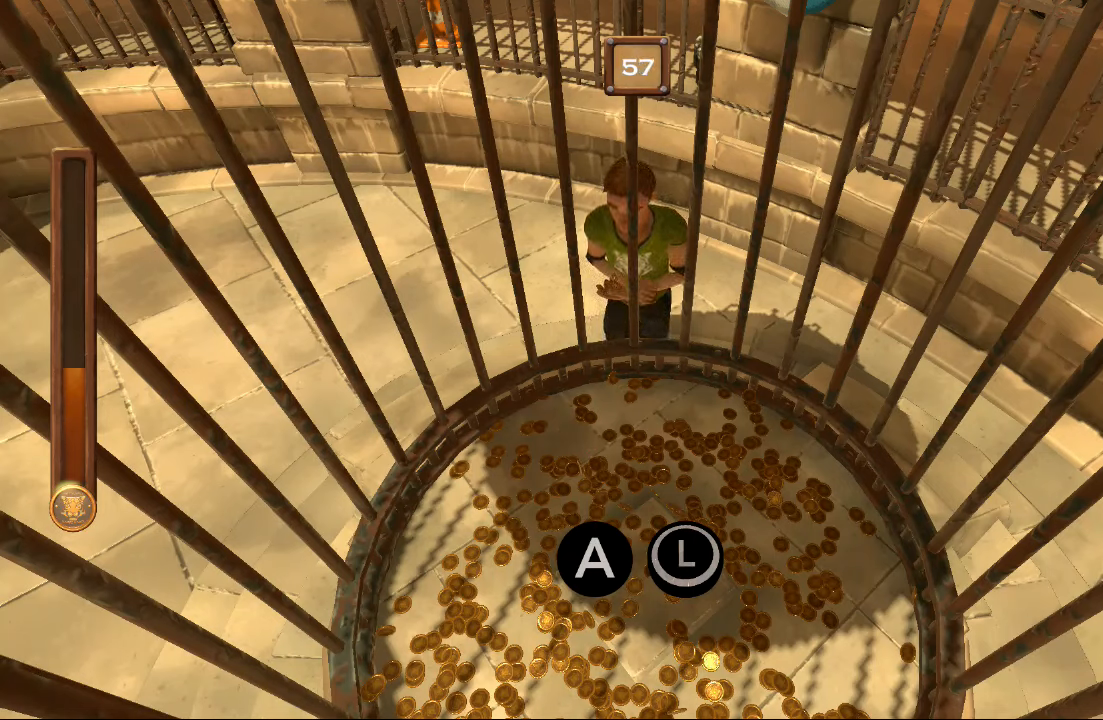
{"dt_ms": 500, "buttons": ["B"], "left_stick": "center", "right_stick": "center", "events": []}
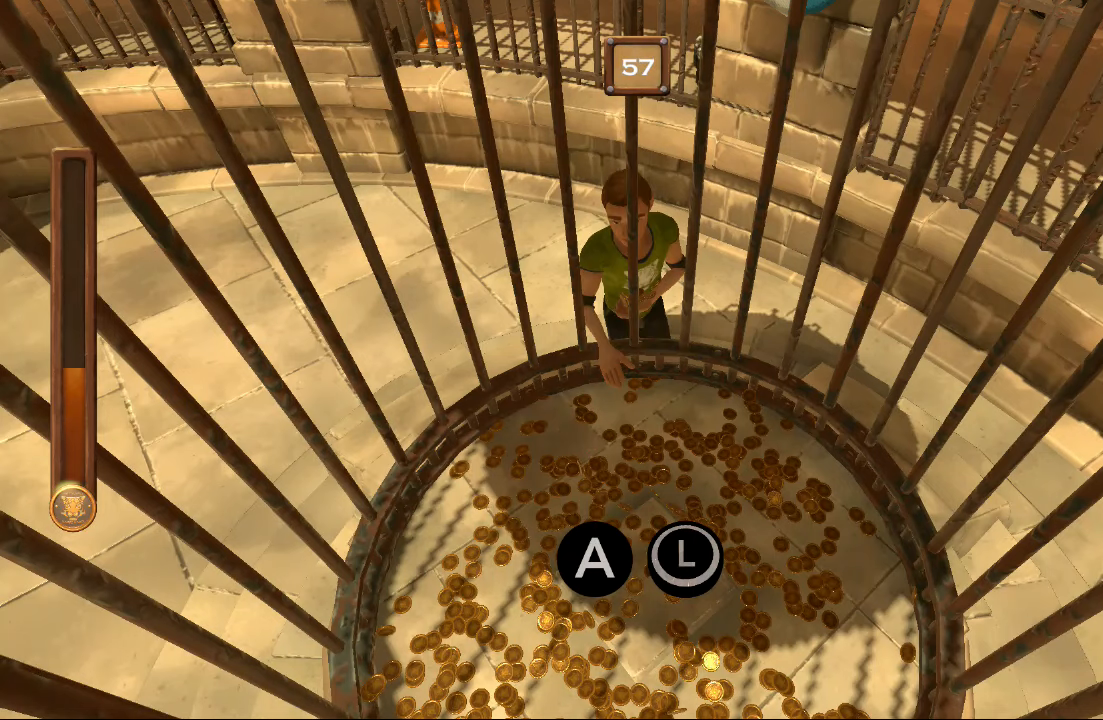
{"dt_ms": 500, "buttons": ["B"], "left_stick": "center", "right_stick": "center", "events": []}
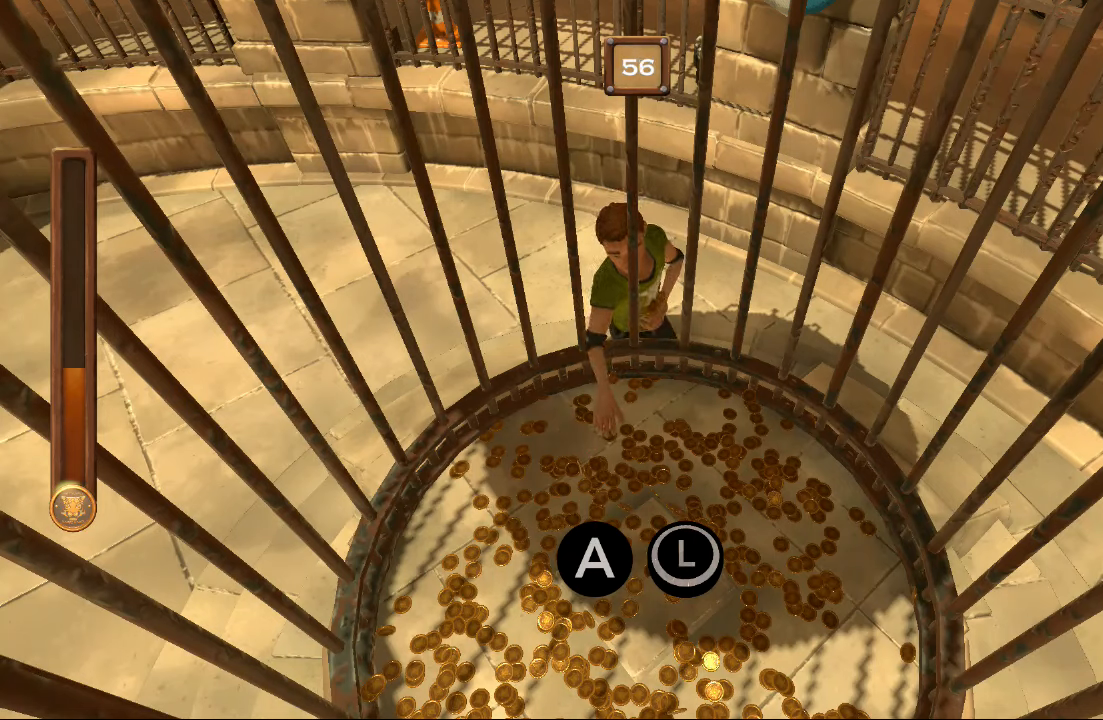
{"dt_ms": 500, "buttons": ["B"], "left_stick": "center", "right_stick": "center", "events": []}
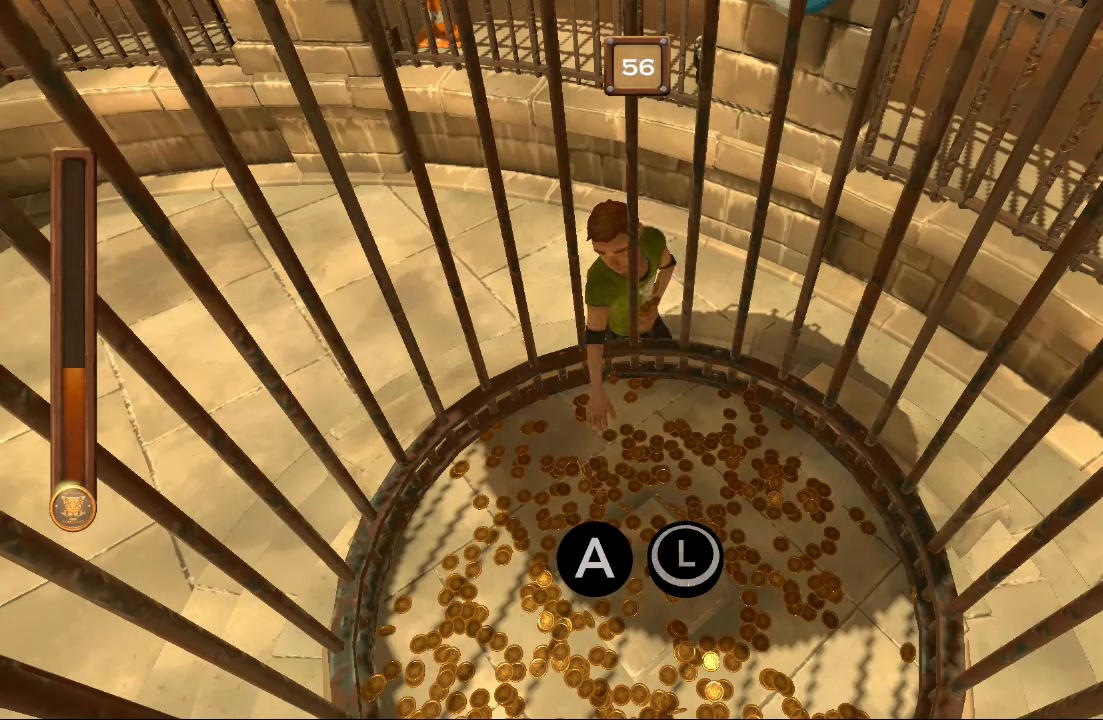
{"dt_ms": 500, "buttons": ["B"], "left_stick": "center", "right_stick": "center", "events": []}
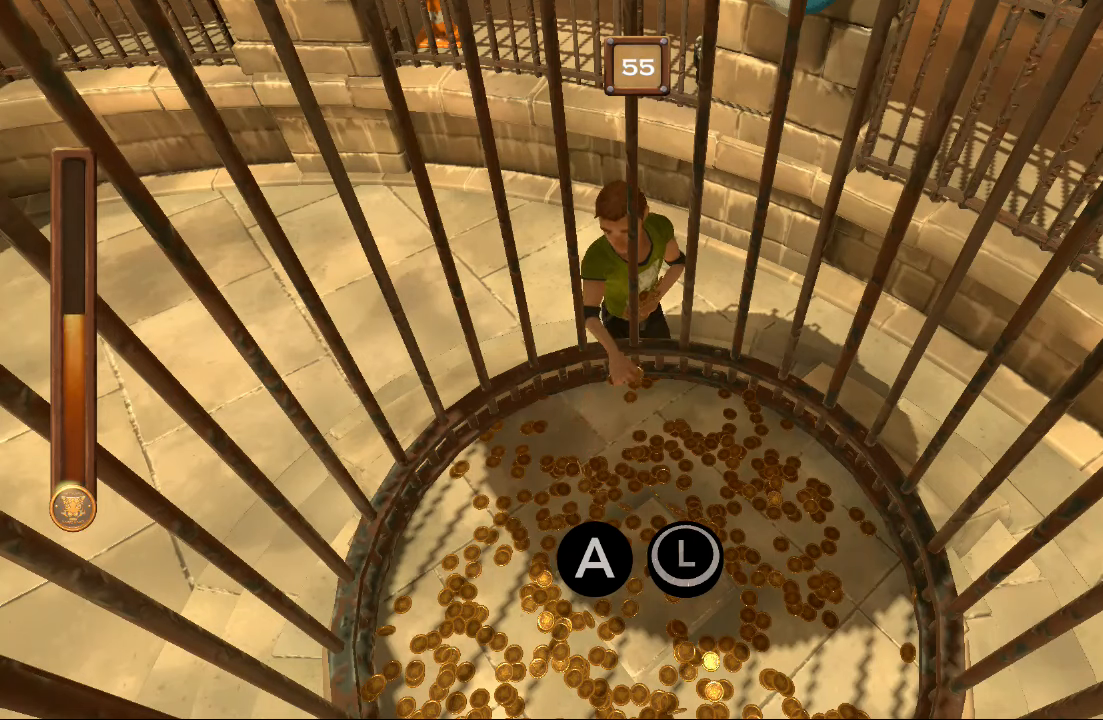
{"dt_ms": 500, "buttons": ["B"], "left_stick": "center", "right_stick": "center", "events": []}
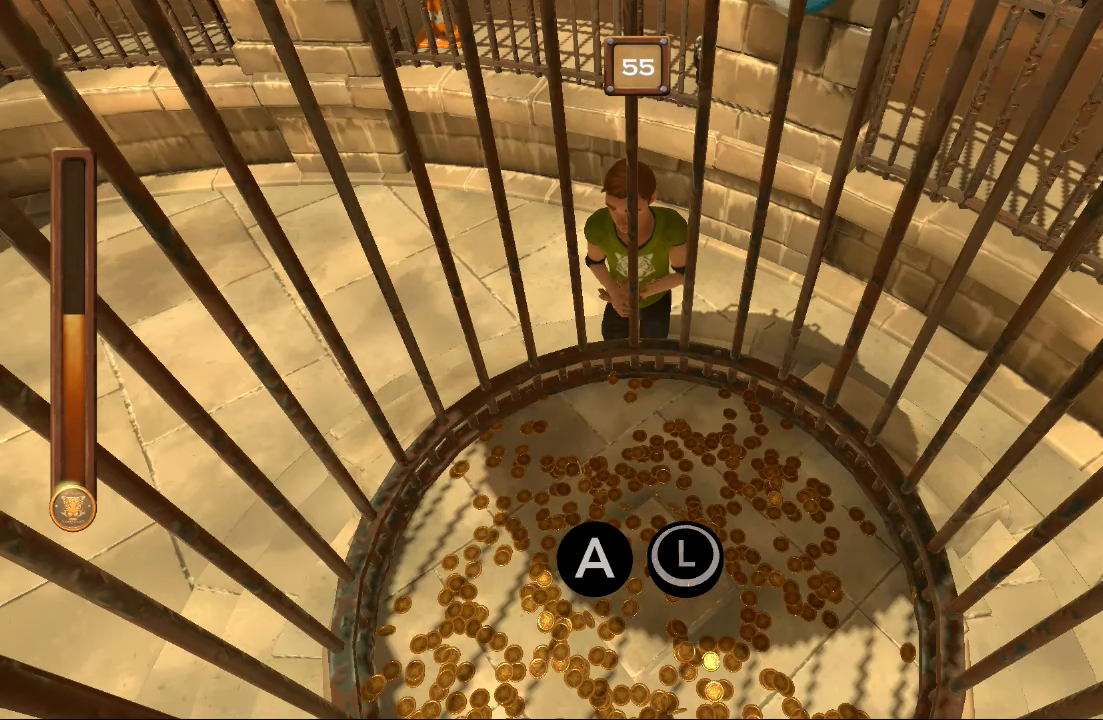
{"dt_ms": 500, "buttons": ["B"], "left_stick": "center", "right_stick": "center", "events": []}
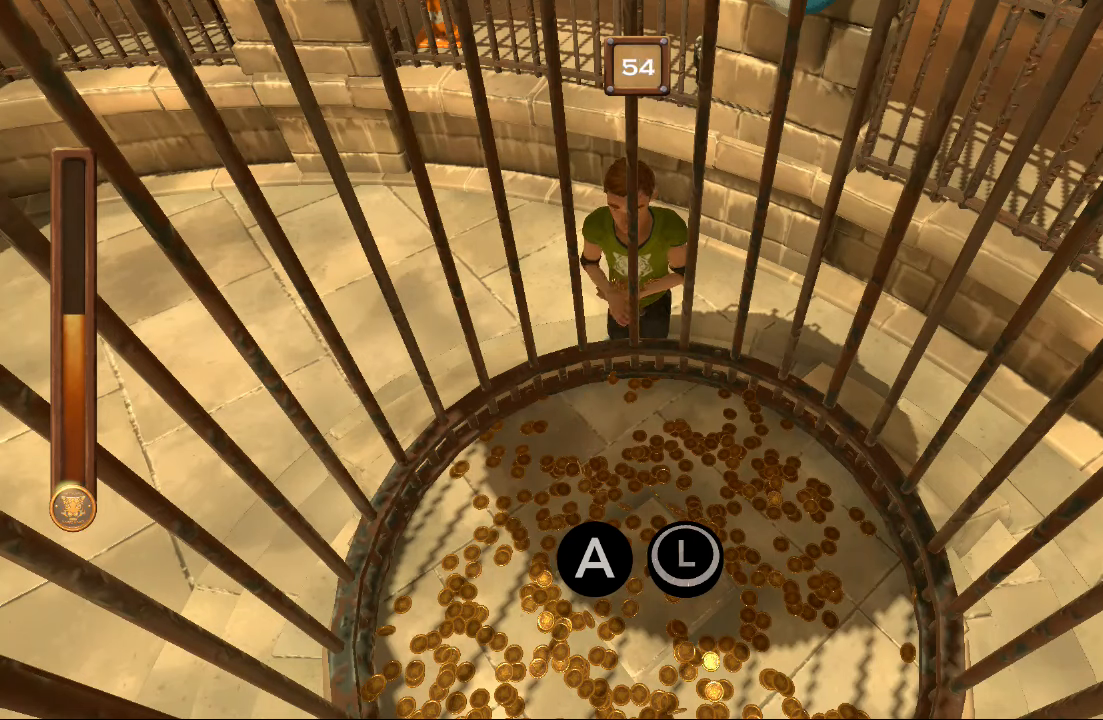
{"dt_ms": 500, "buttons": ["B"], "left_stick": "center", "right_stick": "center", "events": []}
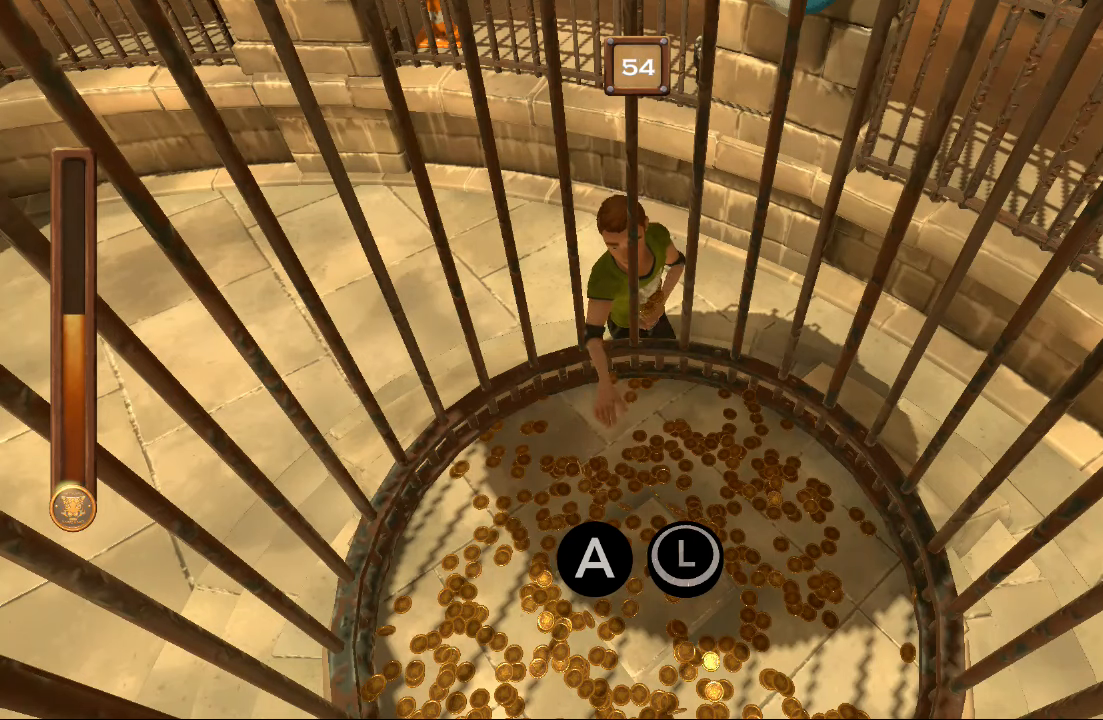
{"dt_ms": 500, "buttons": ["B"], "left_stick": "center", "right_stick": "center", "events": []}
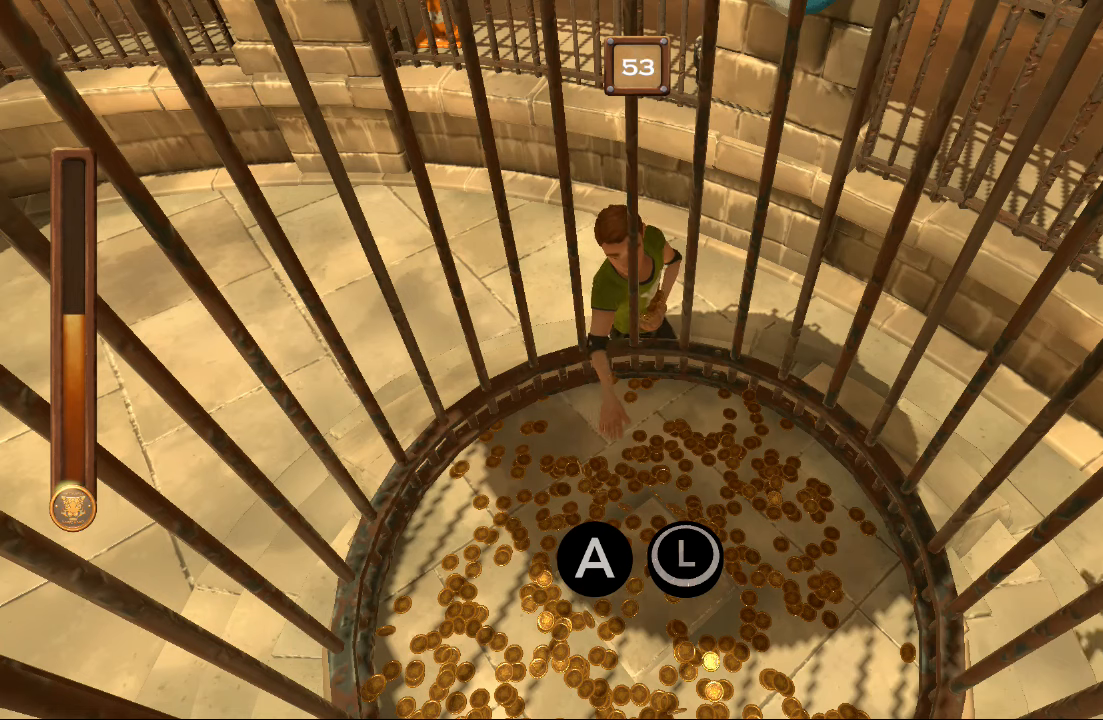
{"dt_ms": 500, "buttons": ["B"], "left_stick": "center", "right_stick": "center", "events": []}
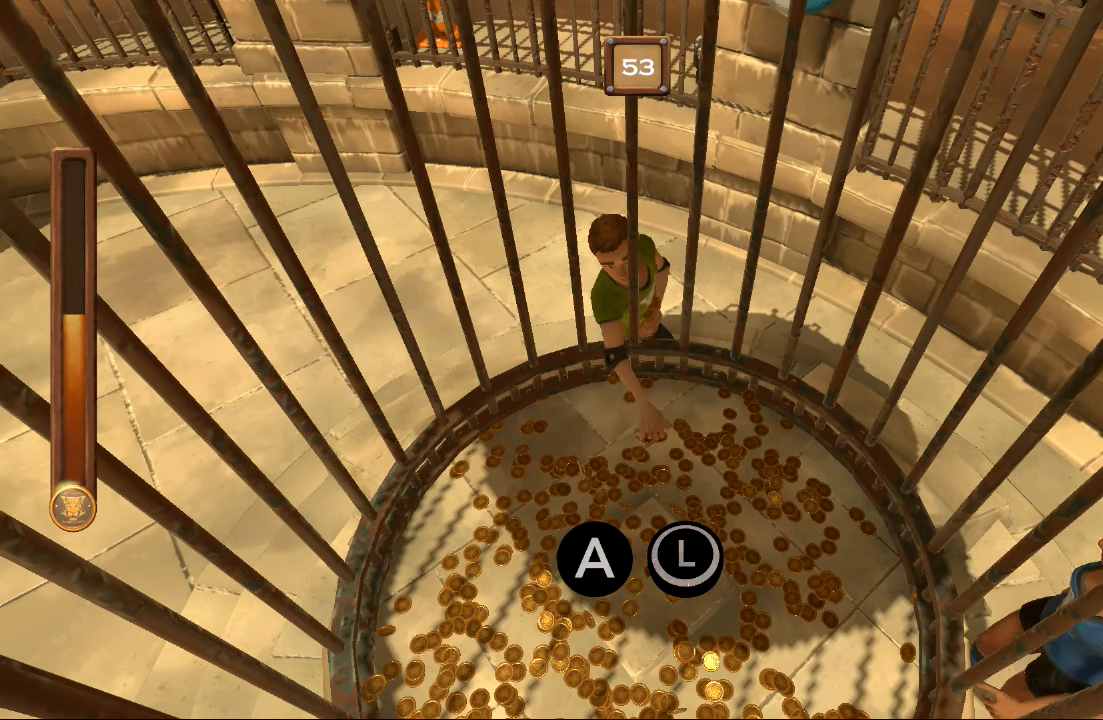
{"dt_ms": 500, "buttons": ["B"], "left_stick": "center", "right_stick": "center", "events": []}
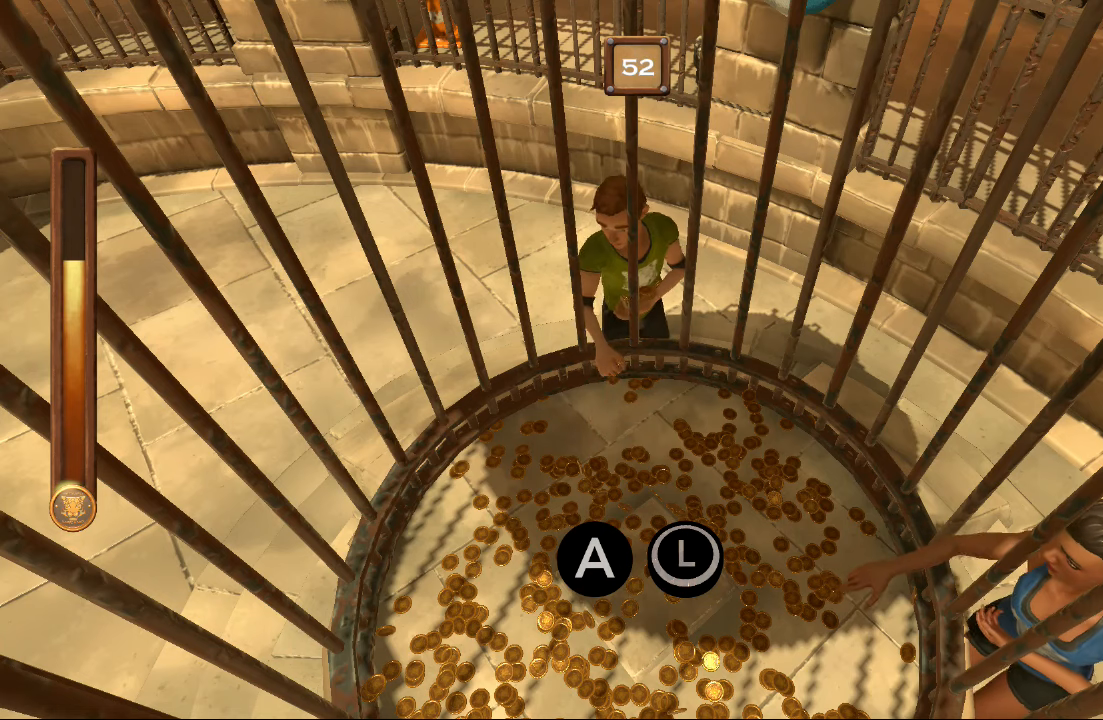
{"dt_ms": 500, "buttons": ["B"], "left_stick": "center", "right_stick": "center", "events": []}
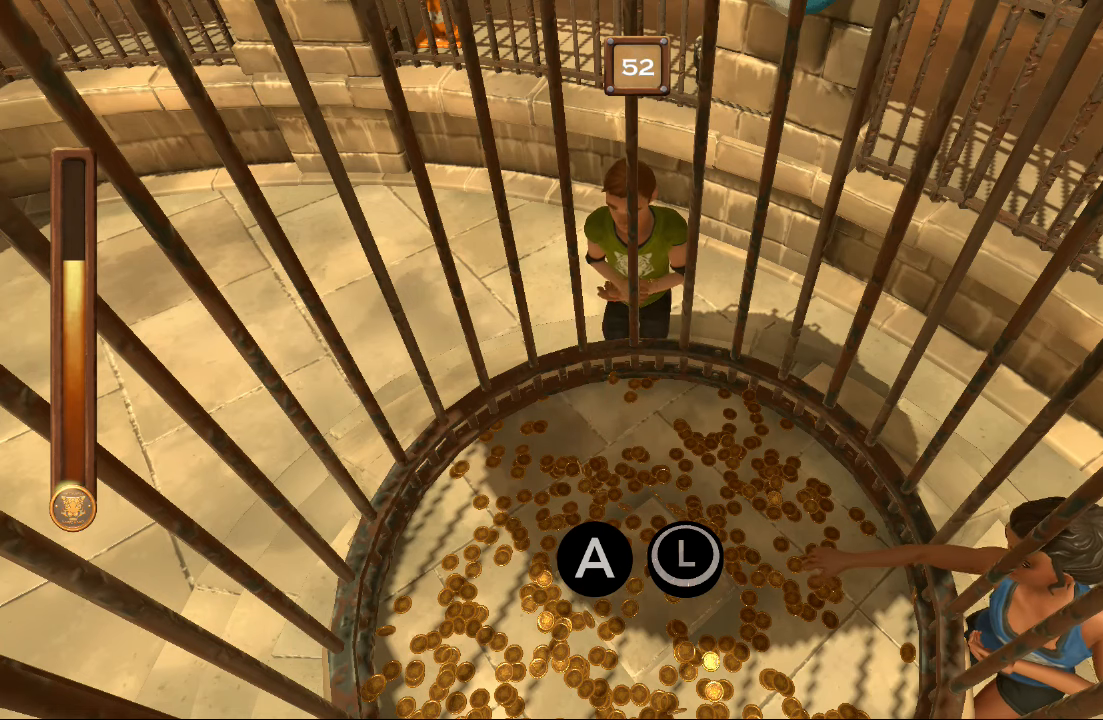
{"dt_ms": 500, "buttons": ["B"], "left_stick": "center", "right_stick": "center", "events": []}
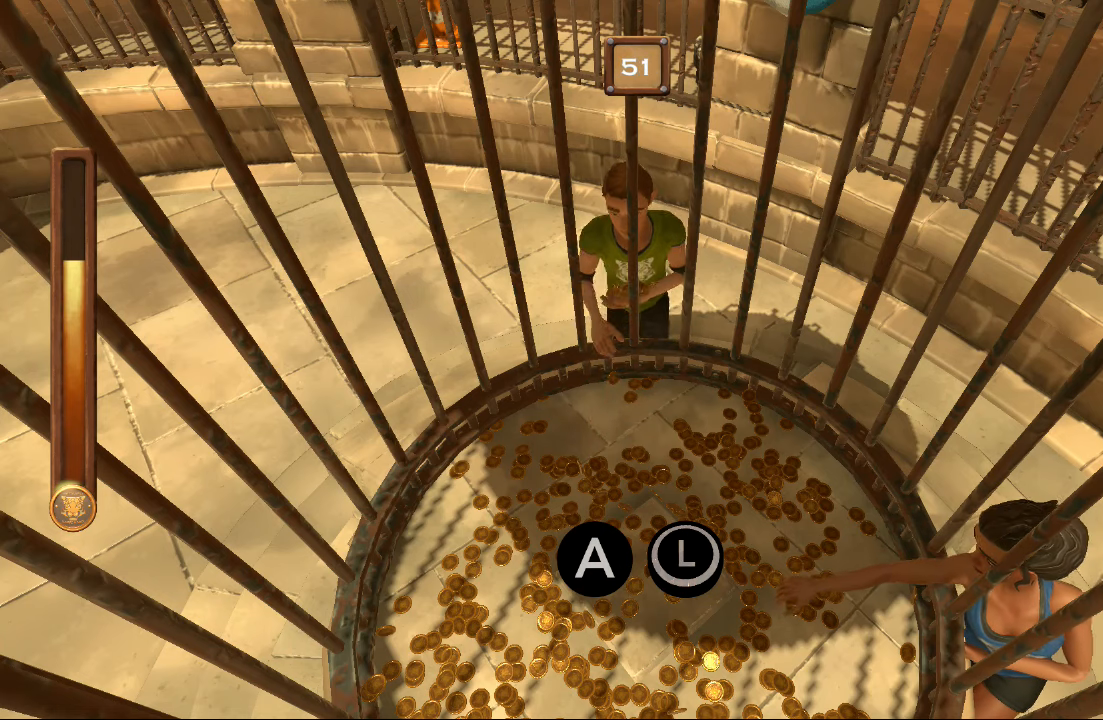
{"dt_ms": 500, "buttons": ["B"], "left_stick": "center", "right_stick": "center", "events": []}
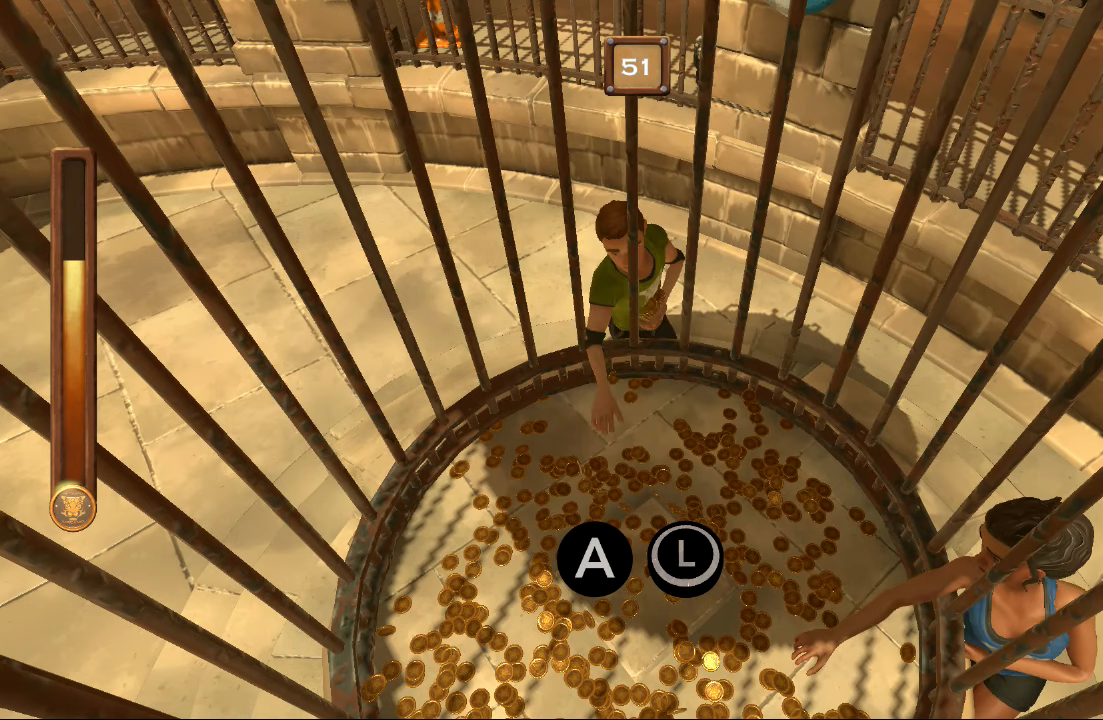
{"dt_ms": 500, "buttons": ["B"], "left_stick": "center", "right_stick": "center", "events": []}
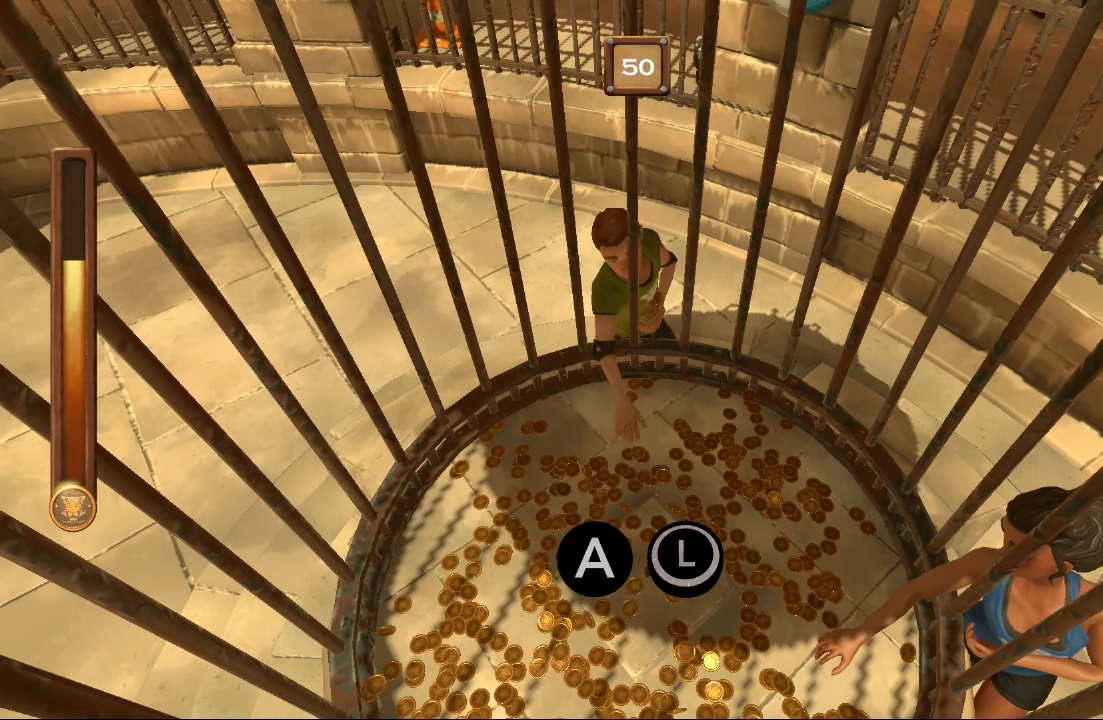
{"dt_ms": 500, "buttons": ["B"], "left_stick": "center", "right_stick": "center", "events": []}
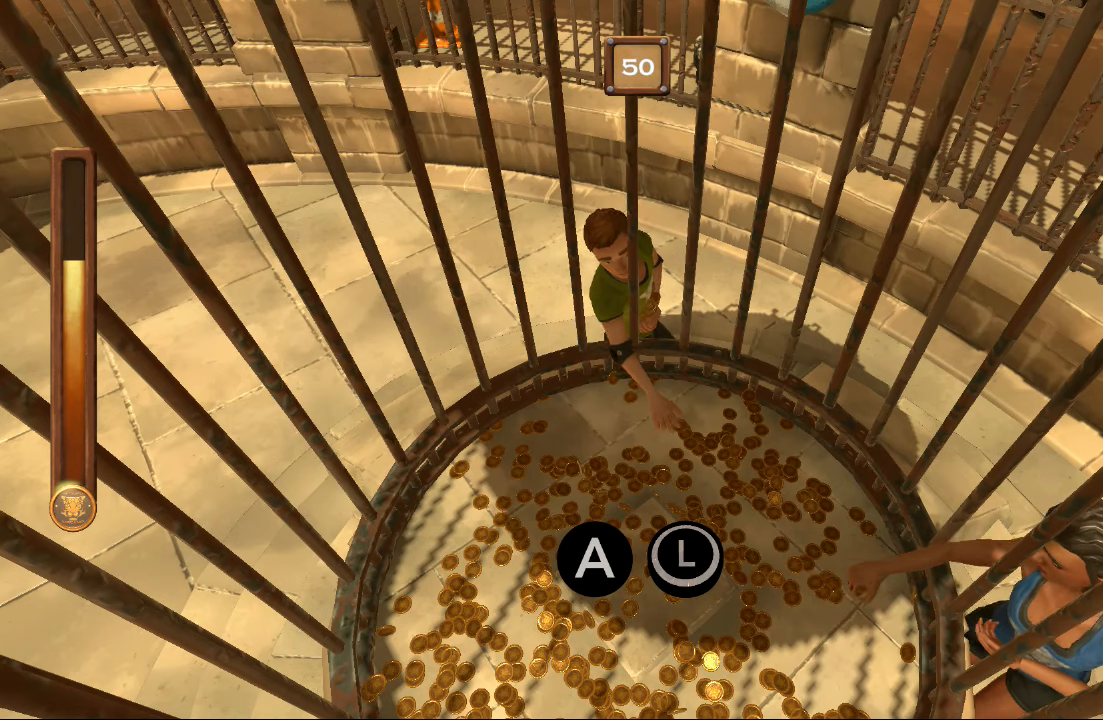
{"dt_ms": 500, "buttons": ["B"], "left_stick": "center", "right_stick": "center", "events": []}
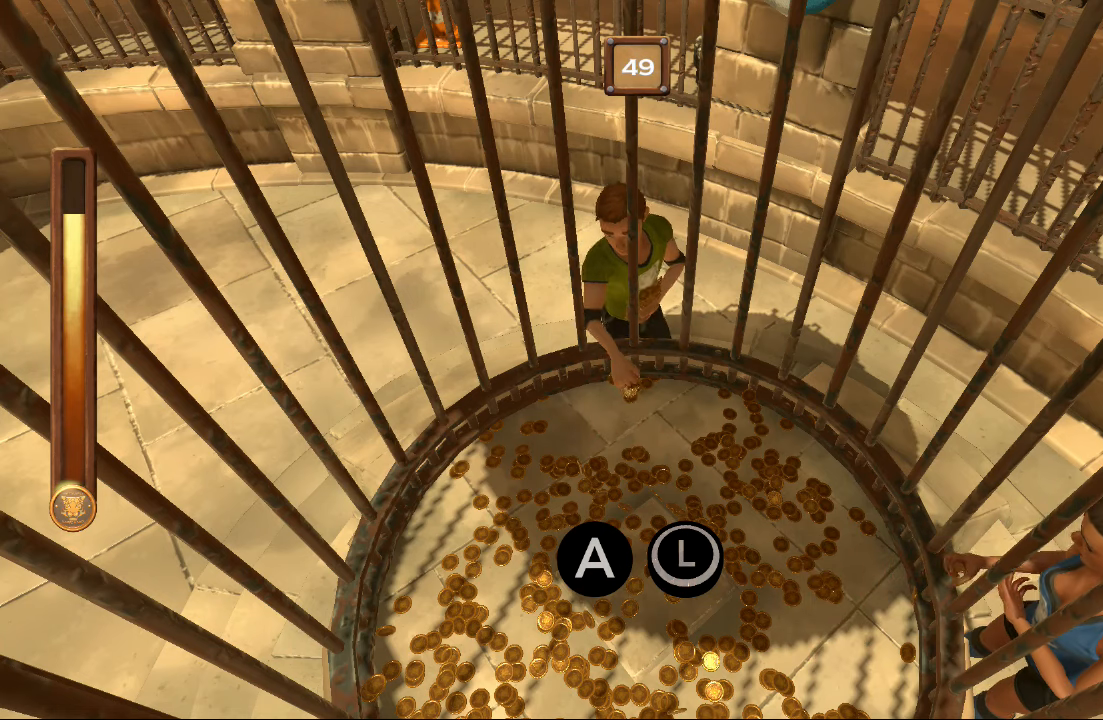
{"dt_ms": 500, "buttons": ["B"], "left_stick": "center", "right_stick": "center", "events": []}
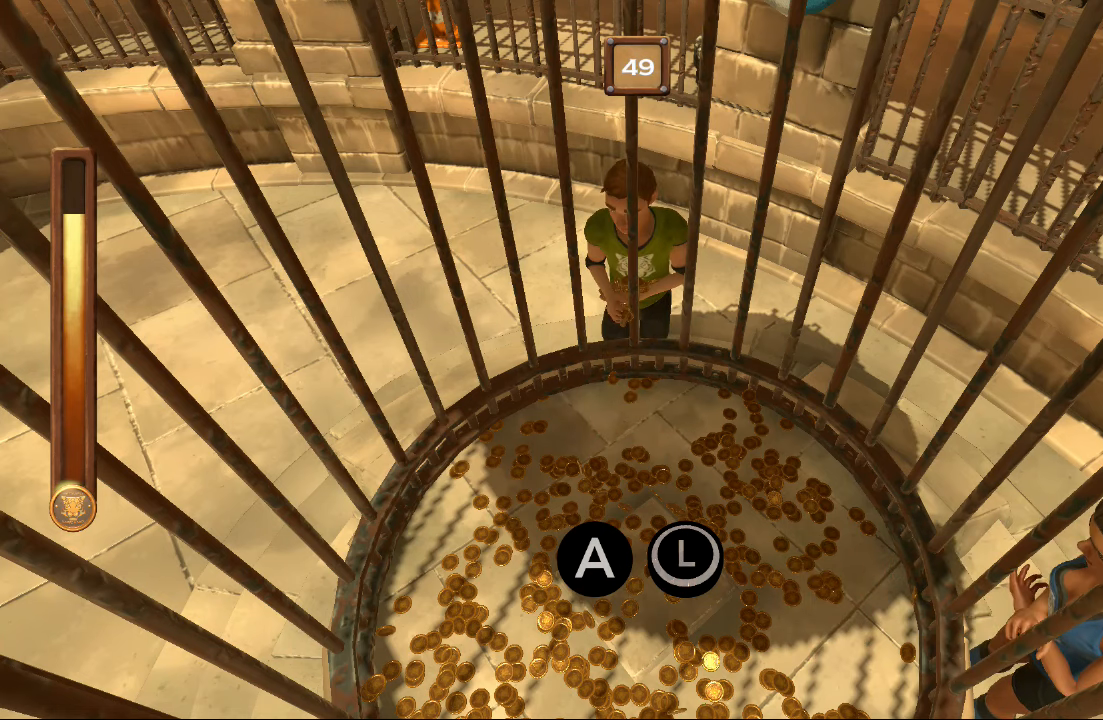
{"dt_ms": 500, "buttons": ["B"], "left_stick": "center", "right_stick": "center", "events": []}
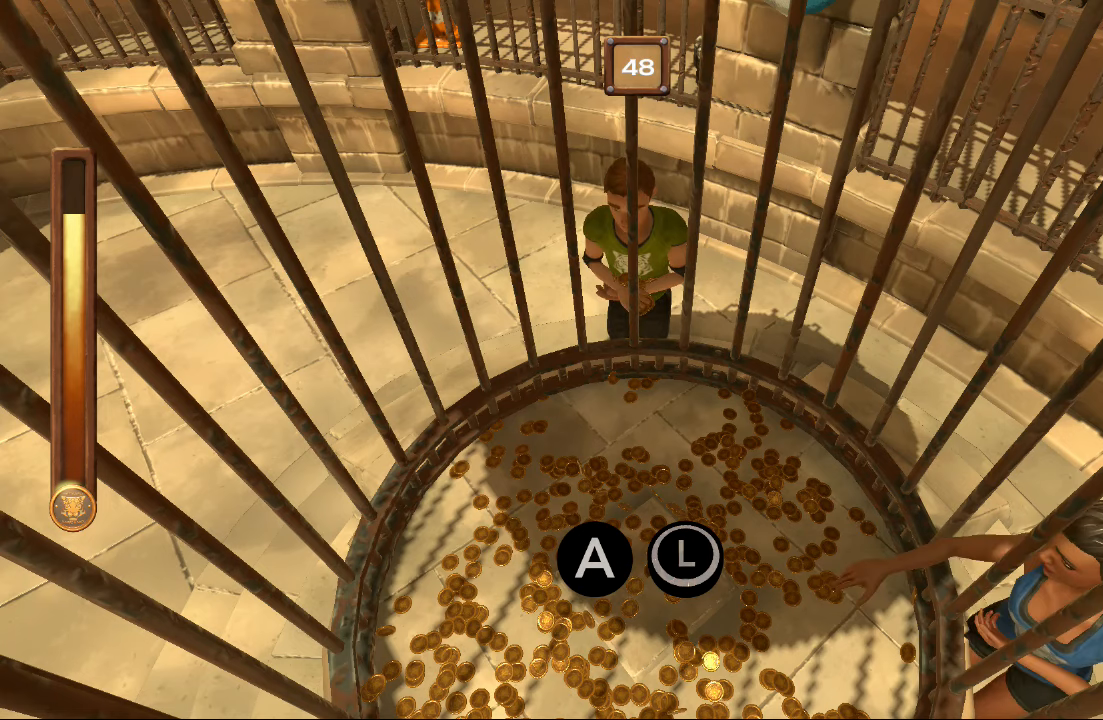
{"dt_ms": 500, "buttons": ["B"], "left_stick": "center", "right_stick": "center", "events": []}
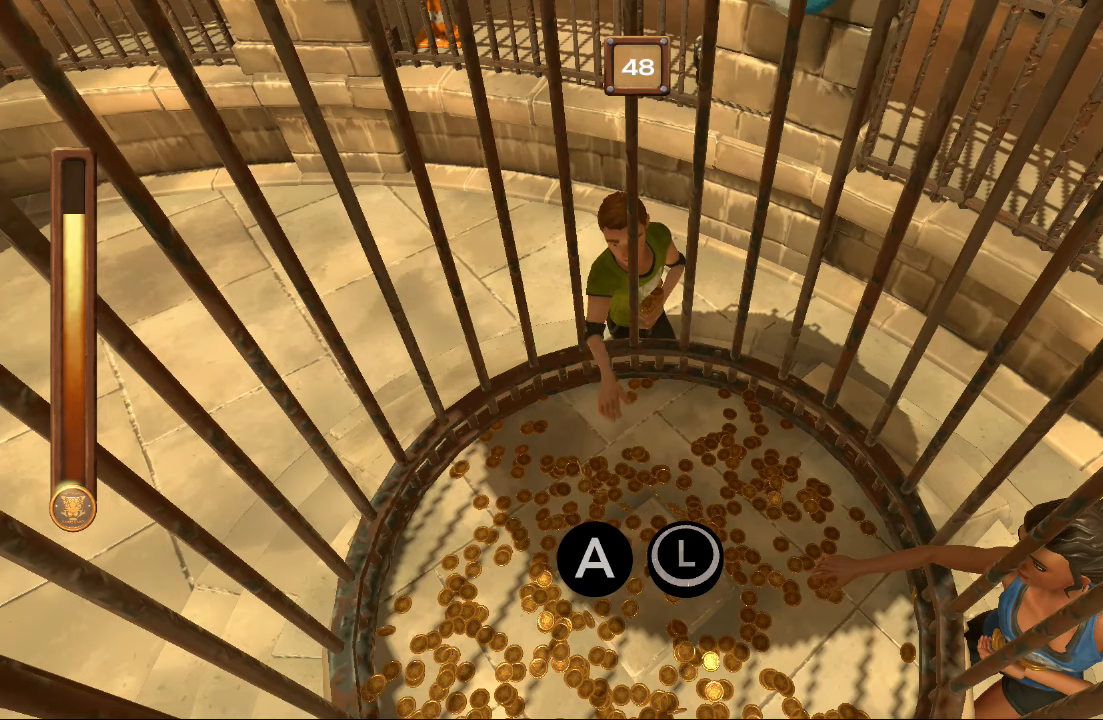
{"dt_ms": 500, "buttons": ["B"], "left_stick": "center", "right_stick": "center", "events": []}
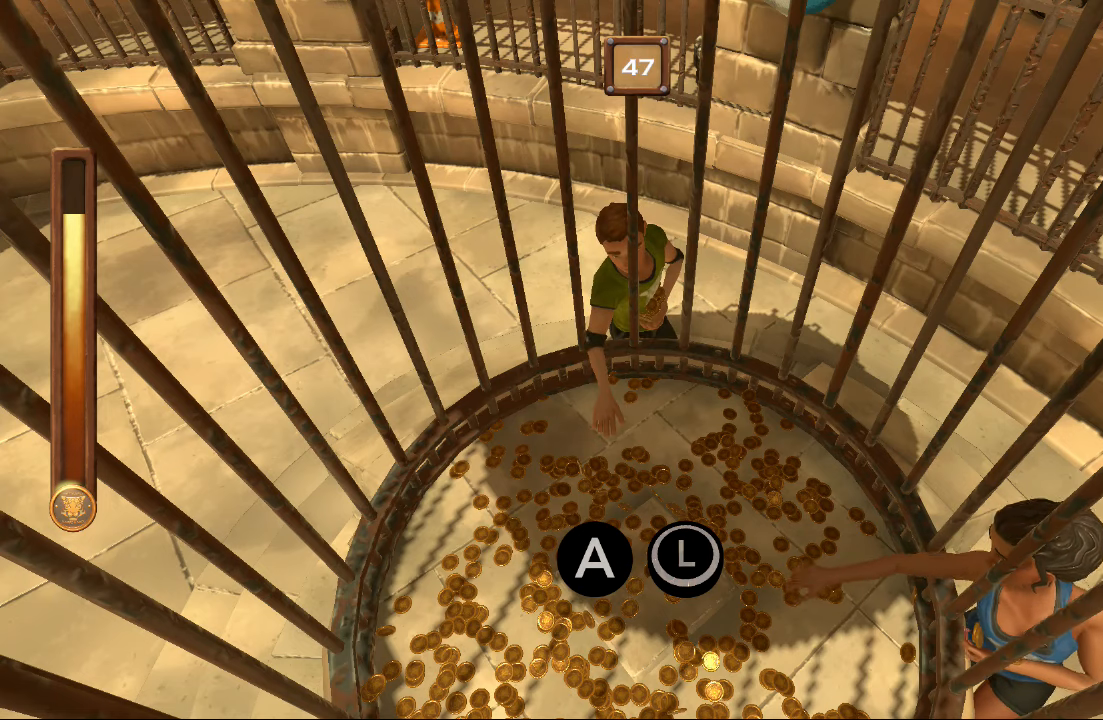
{"dt_ms": 500, "buttons": ["B"], "left_stick": "center", "right_stick": "center", "events": []}
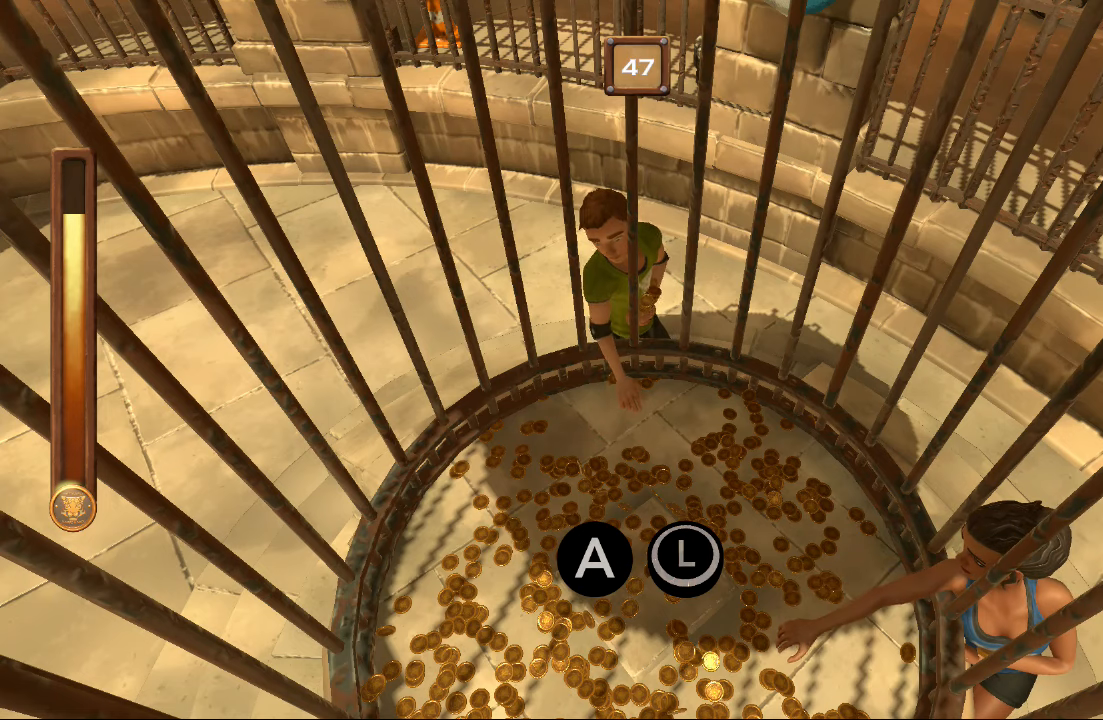
{"dt_ms": 500, "buttons": ["B"], "left_stick": "center", "right_stick": "center", "events": []}
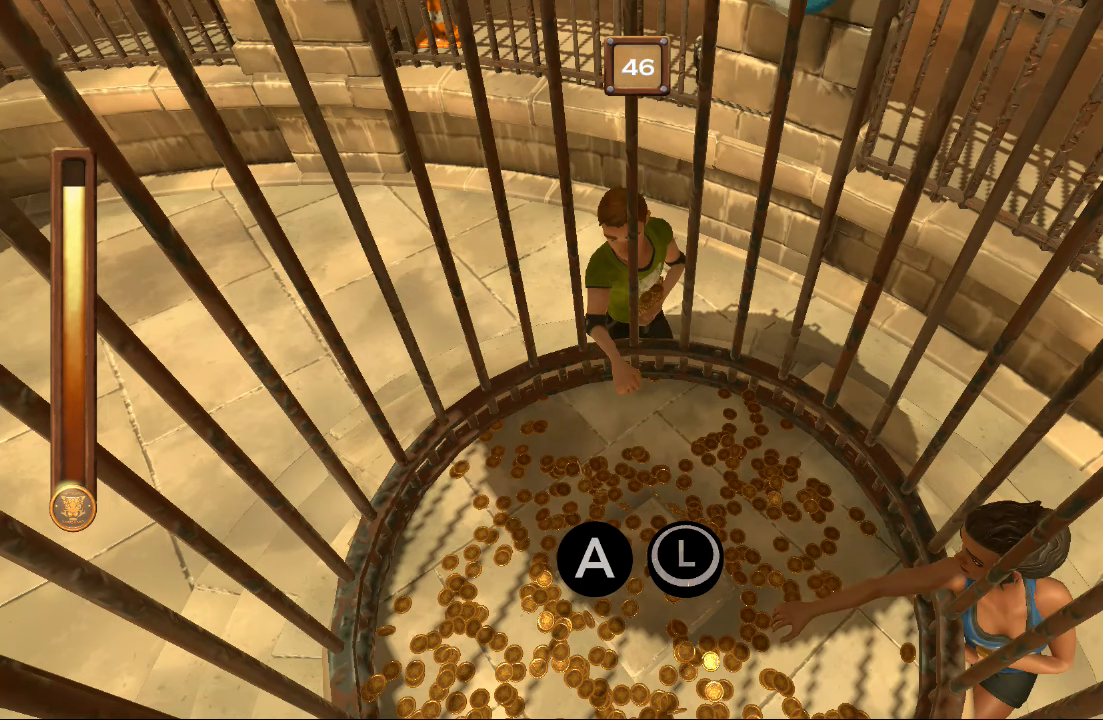
{"dt_ms": 500, "buttons": ["B"], "left_stick": "center", "right_stick": "center", "events": []}
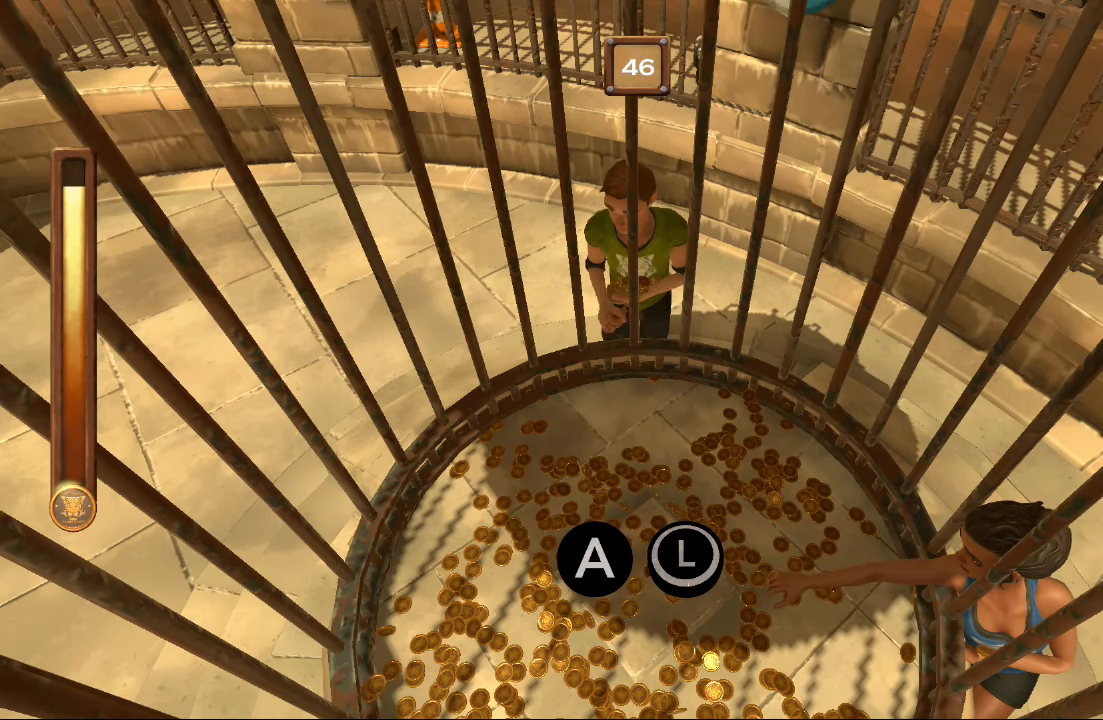
{"dt_ms": 500, "buttons": ["B"], "left_stick": "center", "right_stick": "center", "events": []}
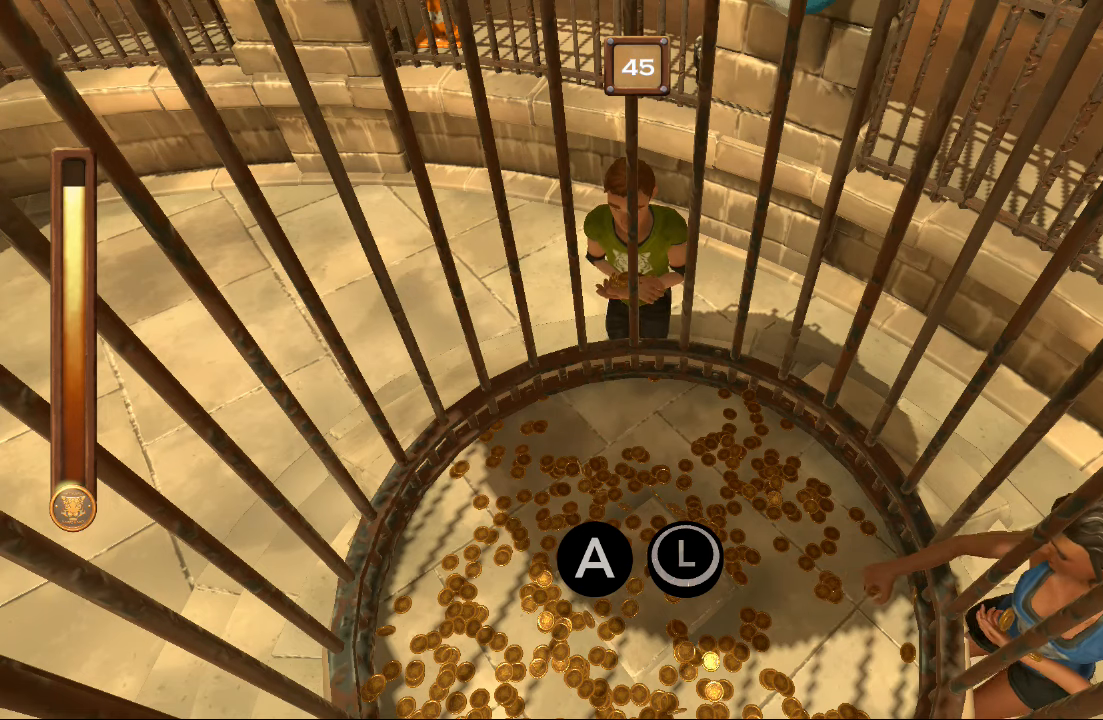
{"dt_ms": 1000, "buttons": [], "left_stick": "center", "right_stick": "center"}